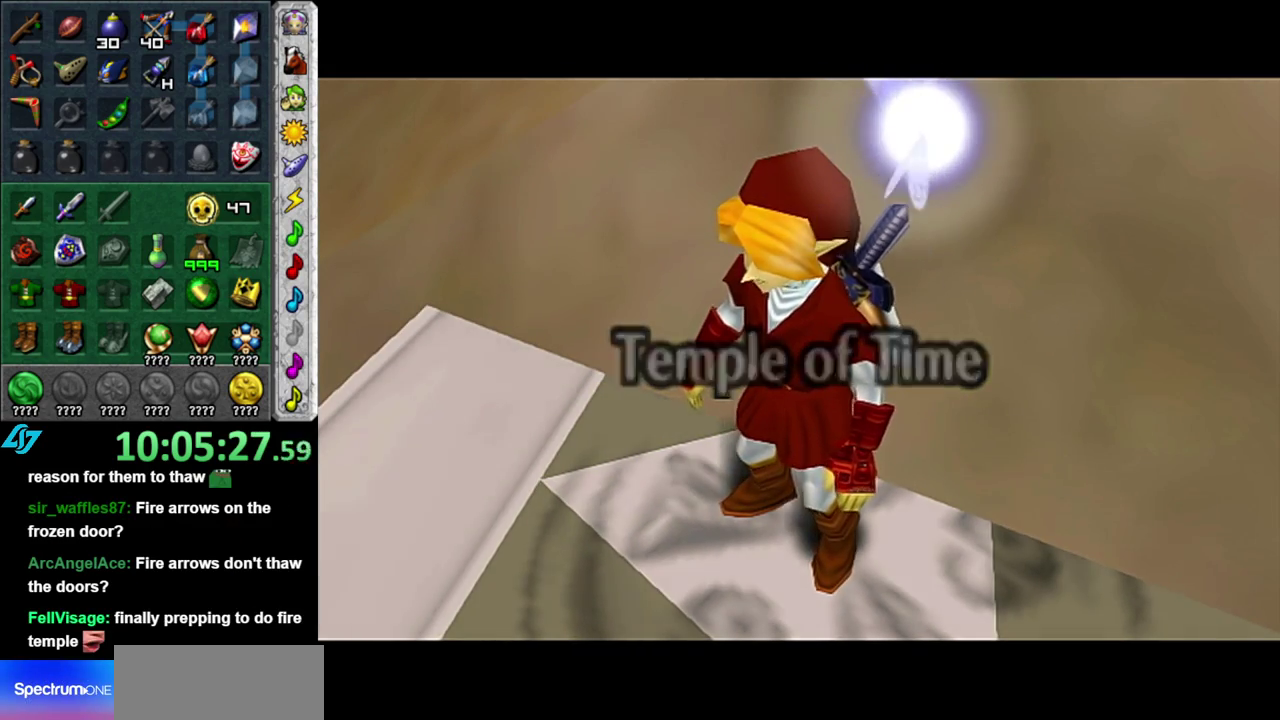
Gameplay with a controller (Nintendo layout); each line is a JSON object with the inputs held at the frame after it. "events" lists button and stick changes between this image and that frame as [ms after this image, input, new state], when the widget could be followed in between. This overlay highlights the sticks when they move; stick clicks (L3) are not distinguishable. Not read: L3 R2 R3 Y.
{"buttons": [], "left_stick": "up", "right_stick": "center", "events": [[267, "left_stick", "up"]]}
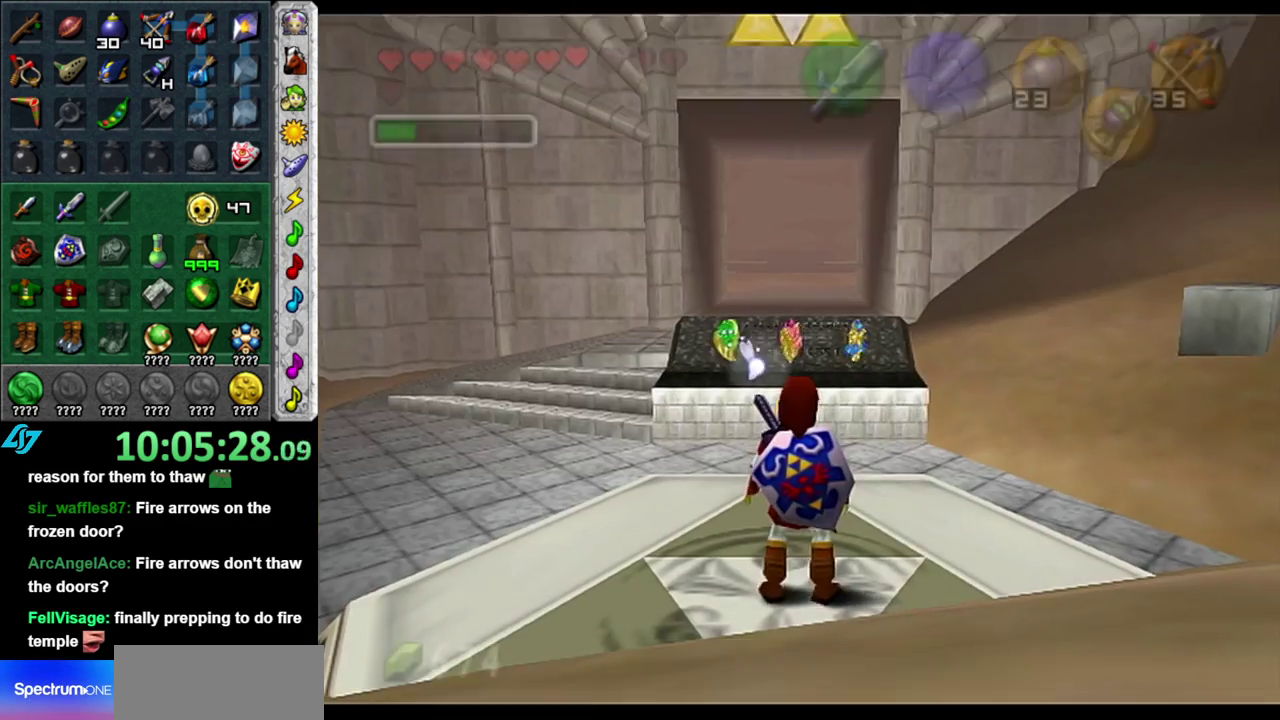
{"buttons": [], "left_stick": "left", "right_stick": "center", "events": [[117, "left_stick", "center"], [450, "left_stick", "left"]]}
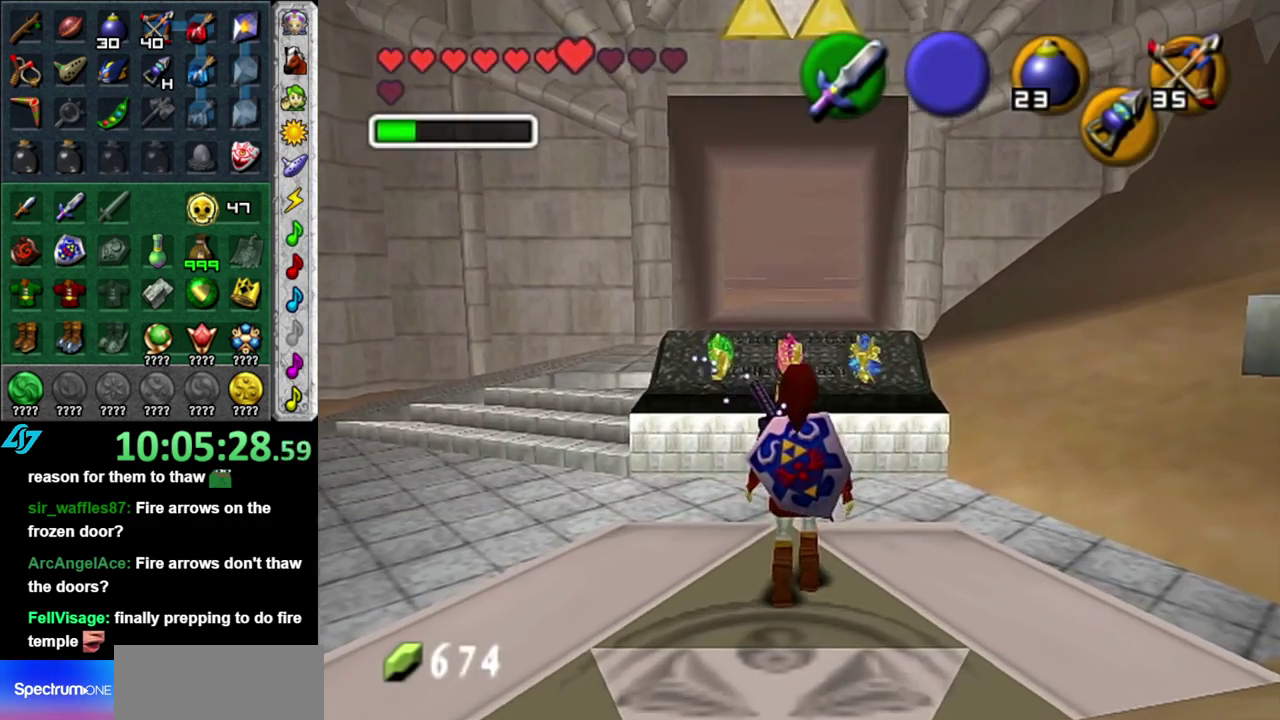
{"buttons": [], "left_stick": "up", "right_stick": "center", "events": [[17, "left_stick", "up-left"], [433, "left_stick", "up"]]}
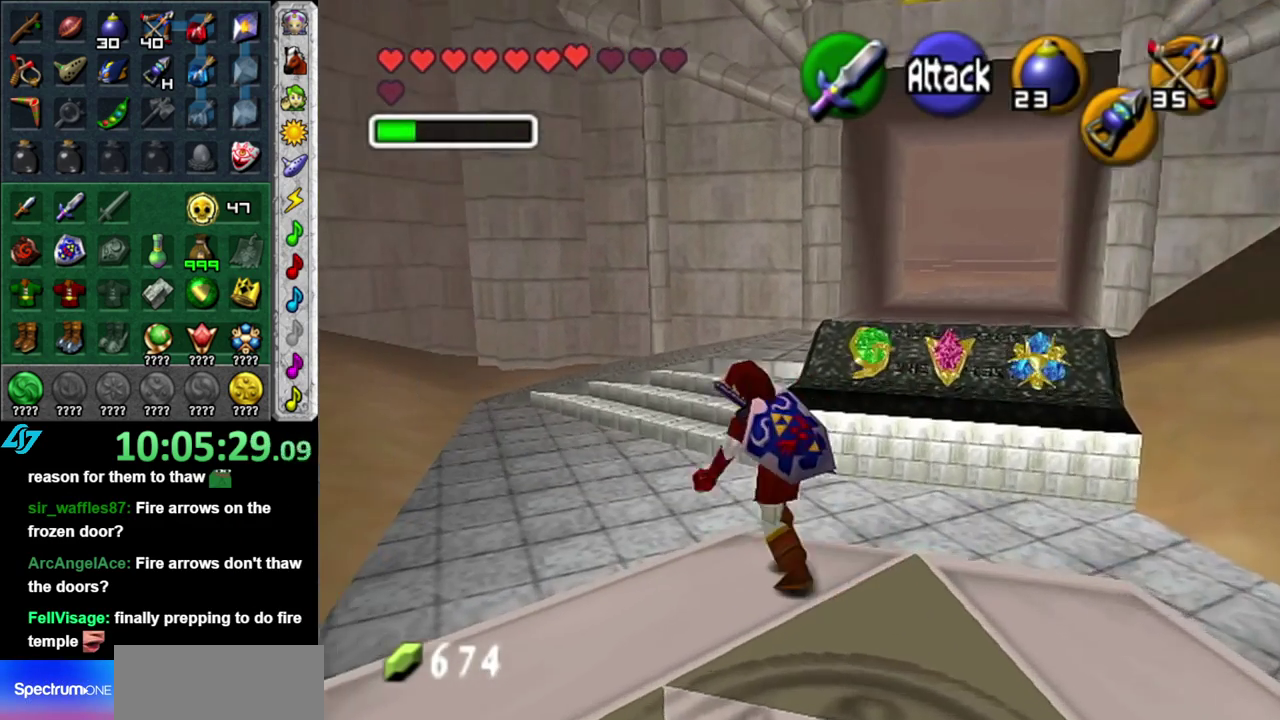
{"buttons": [], "left_stick": "up", "right_stick": "center", "events": [[117, "A", "down"], [217, "A", "up"], [267, "A", "down"], [400, "A", "up"]]}
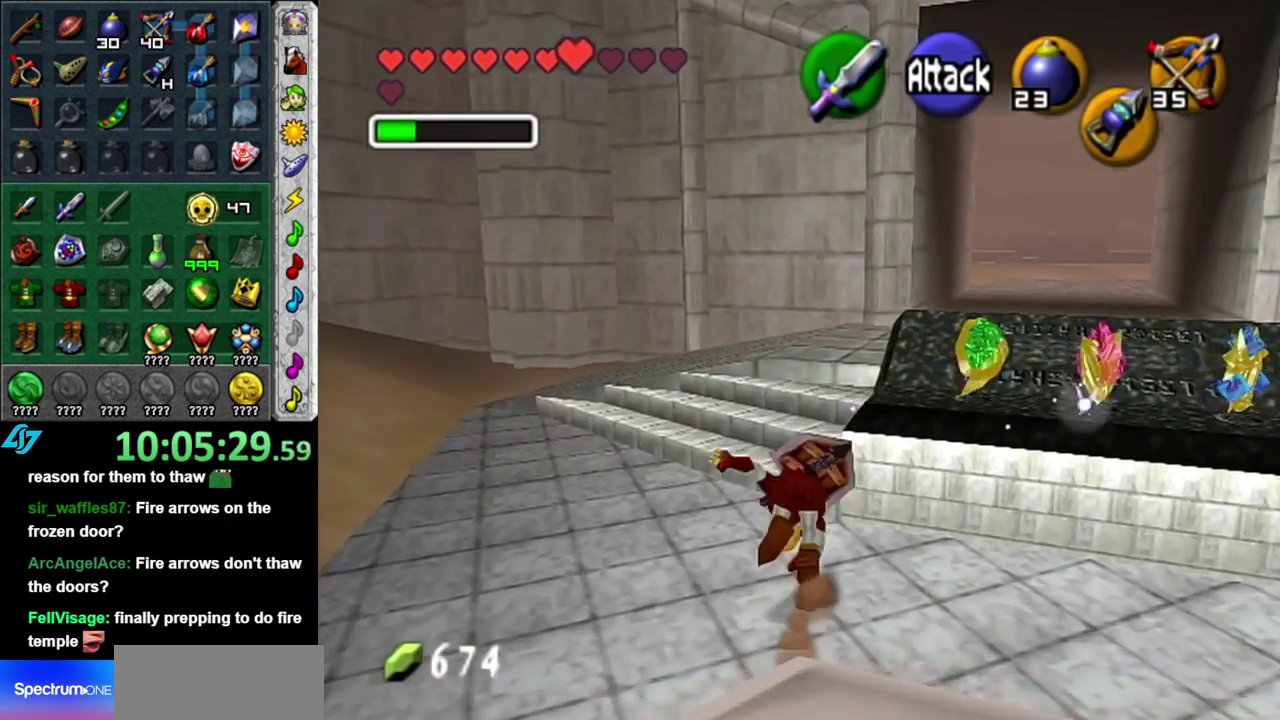
{"buttons": ["A"], "left_stick": "up-right", "right_stick": "center", "events": [[200, "left_stick", "up-right"], [433, "A", "down"]]}
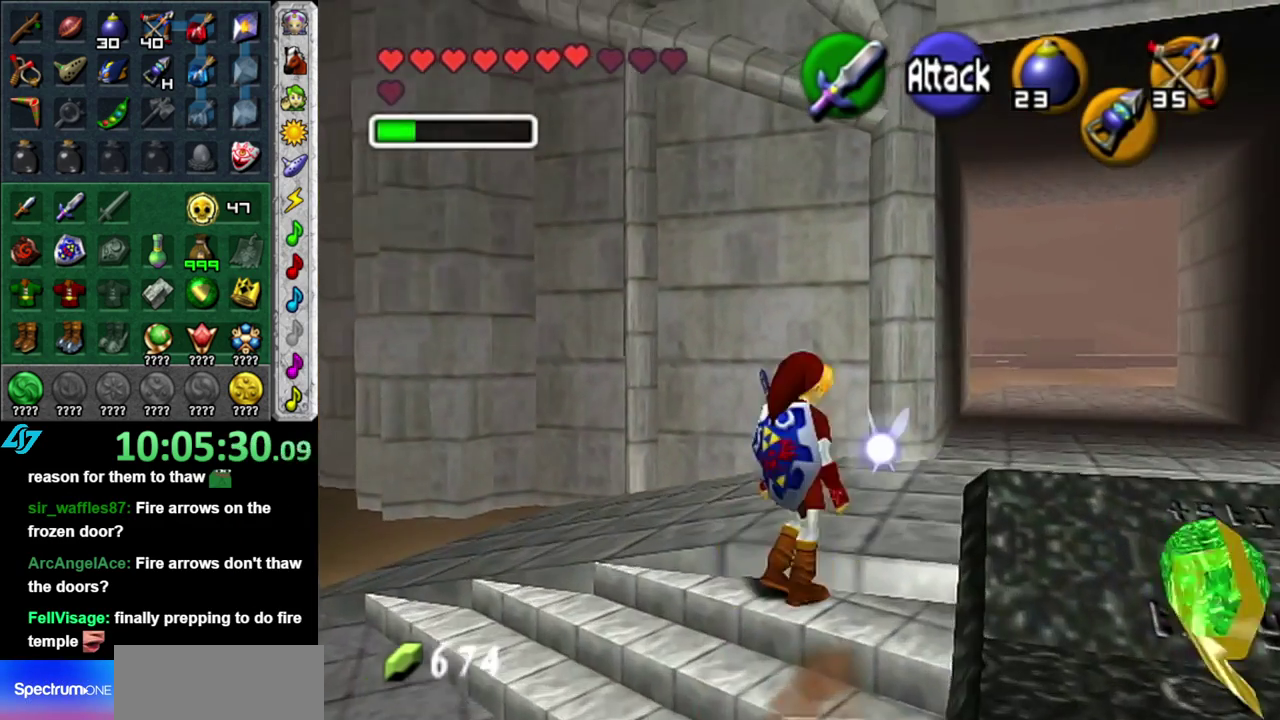
{"buttons": [], "left_stick": "up", "right_stick": "center", "events": [[83, "A", "up"], [450, "left_stick", "up"]]}
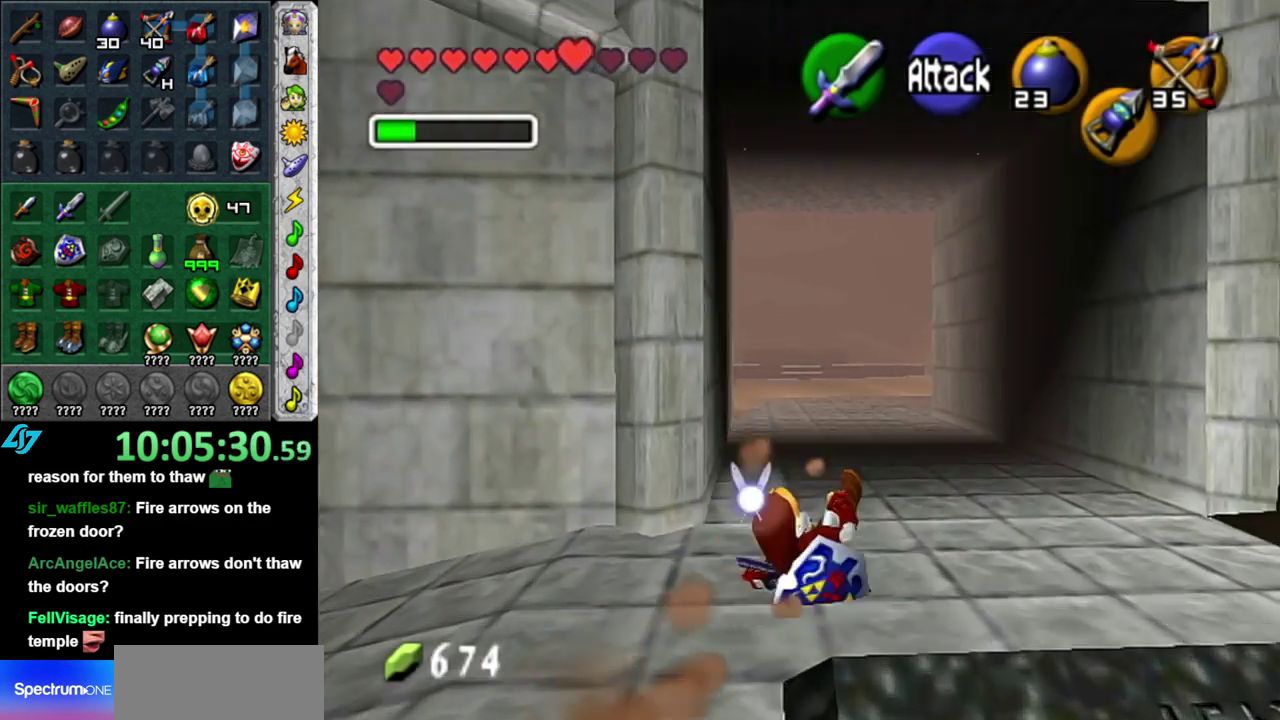
{"buttons": [], "left_stick": "up", "right_stick": "center", "events": [[267, "A", "down"], [433, "A", "up"]]}
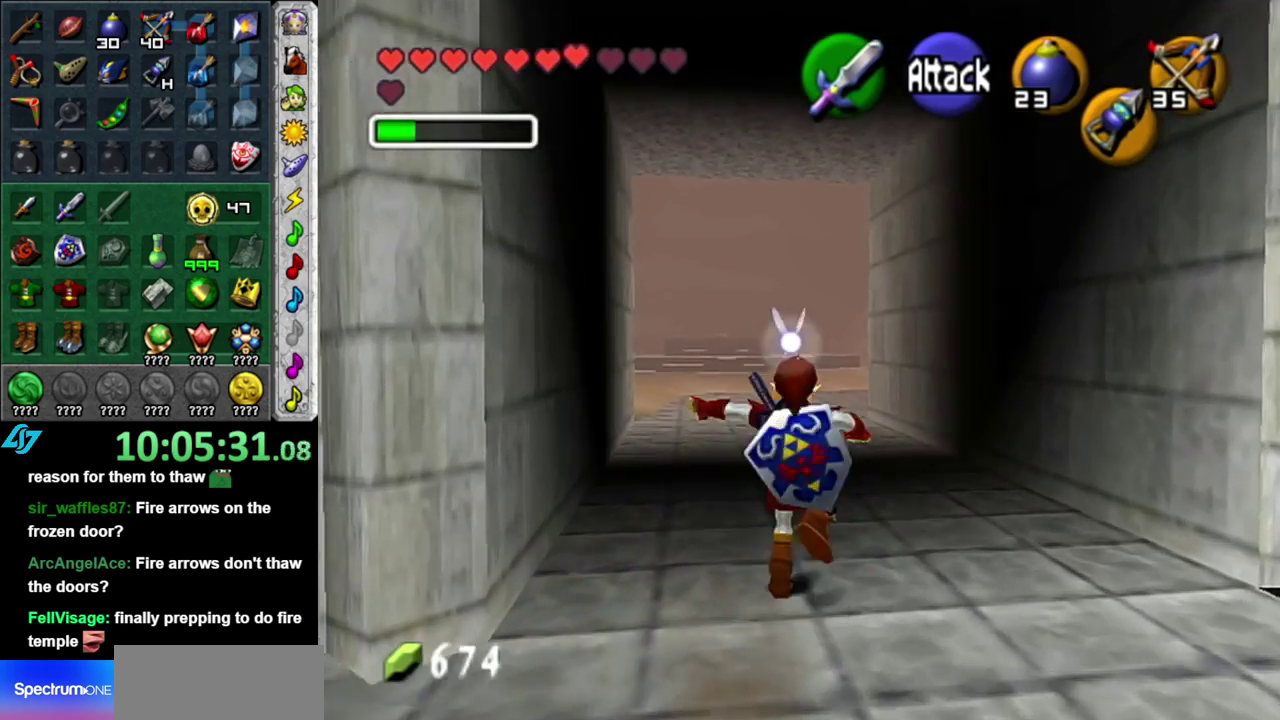
{"buttons": [], "left_stick": "up-left", "right_stick": "center", "events": [[483, "left_stick", "up-left"]]}
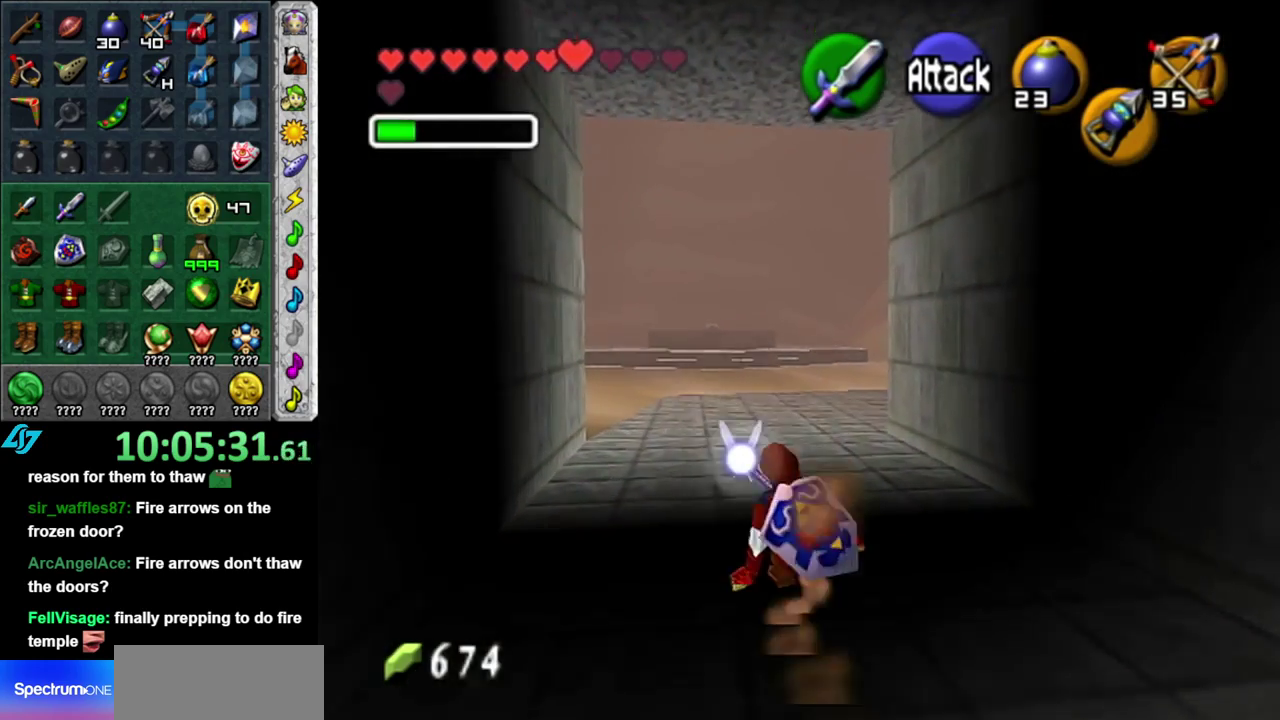
{"buttons": [], "left_stick": "up-left", "right_stick": "center", "events": [[117, "A", "down"], [233, "A", "up"]]}
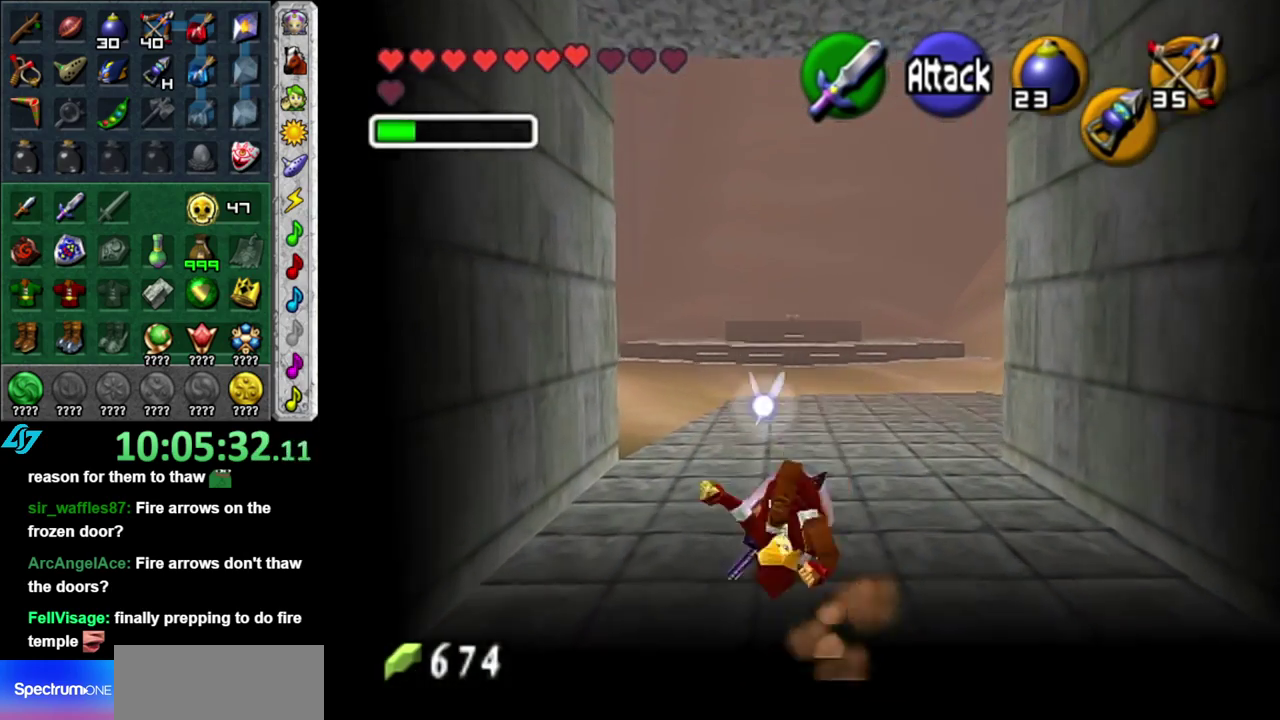
{"buttons": ["A"], "left_stick": "up-left", "right_stick": "center", "events": [[433, "A", "down"]]}
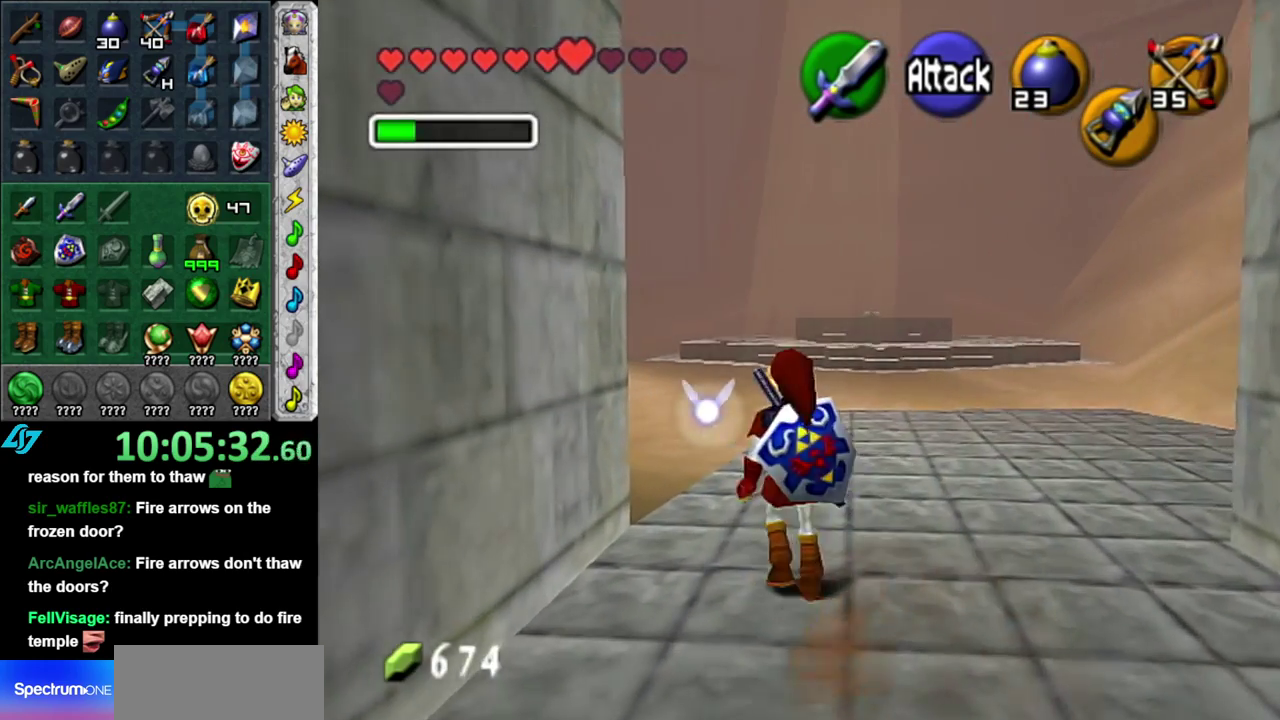
{"buttons": [], "left_stick": "up-left", "right_stick": "center", "events": [[50, "A", "up"]]}
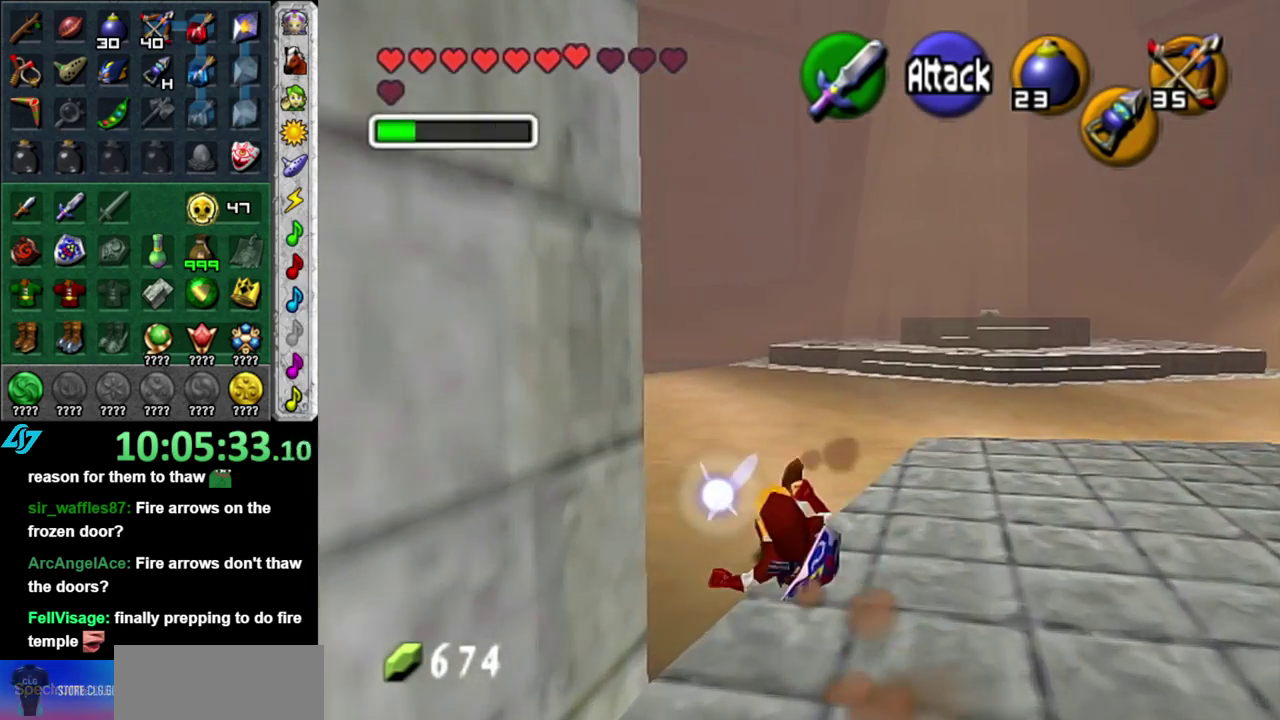
{"buttons": ["L1"], "left_stick": "up", "right_stick": "center", "events": [[267, "A", "down"], [333, "L1", "down"], [367, "left_stick", "up"], [400, "A", "up"]]}
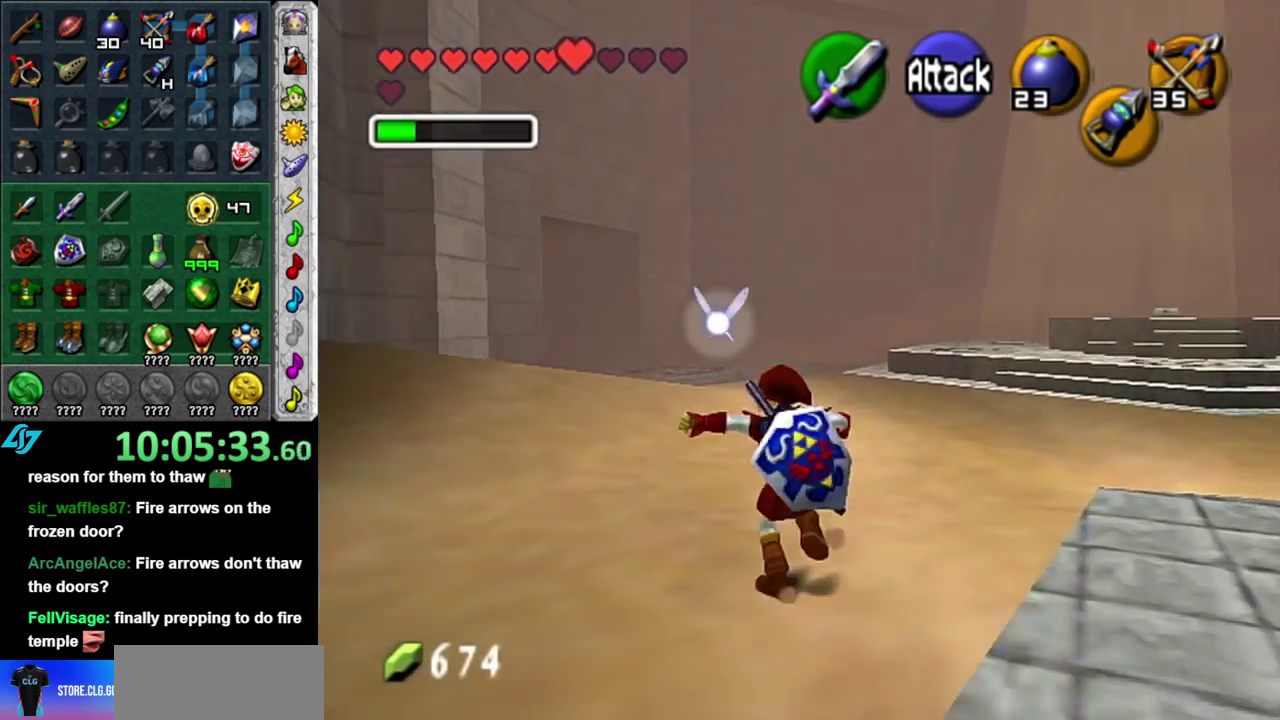
{"buttons": [], "left_stick": "up", "right_stick": "center", "events": [[83, "L1", "up"]]}
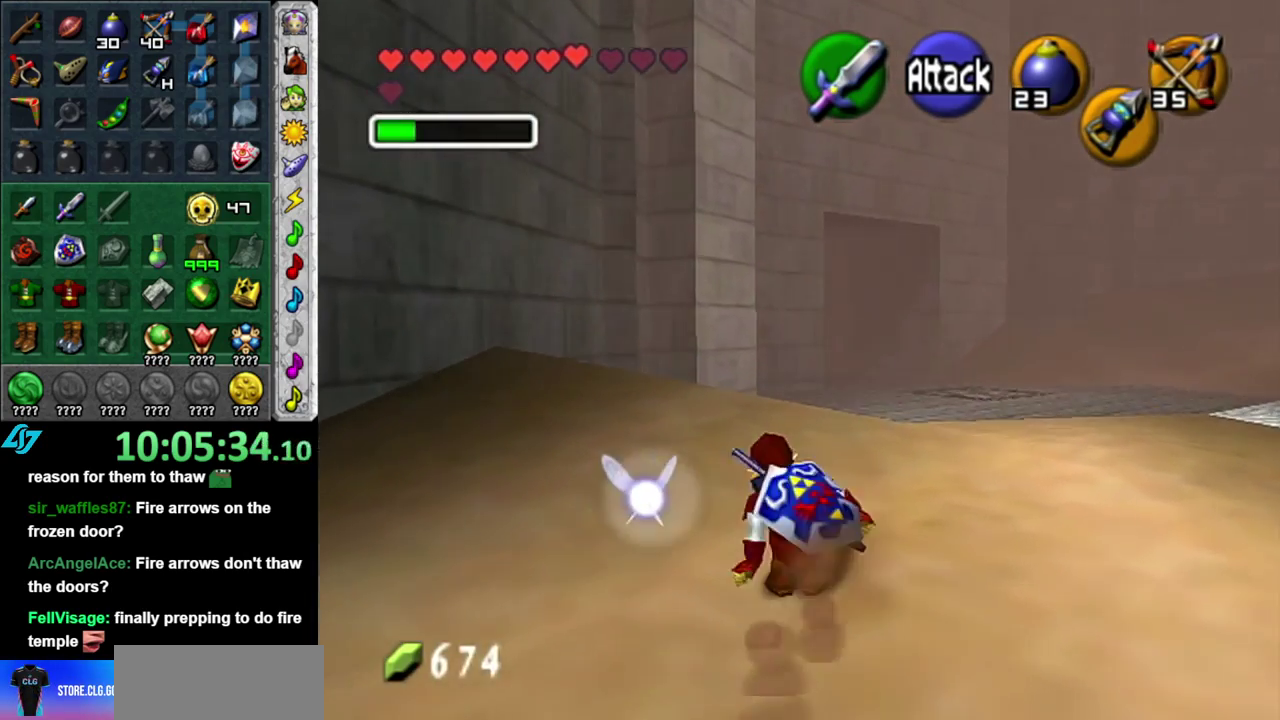
{"buttons": [], "left_stick": "up", "right_stick": "center", "events": [[83, "A", "down"], [200, "A", "up"]]}
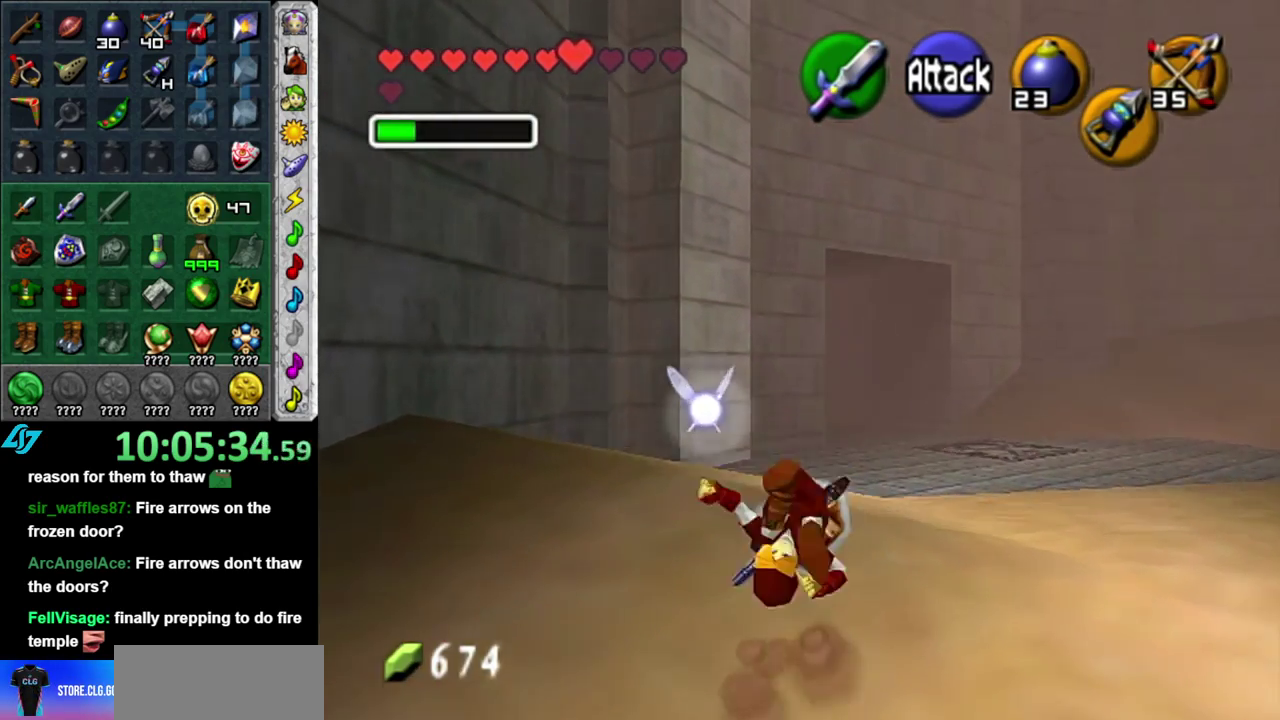
{"buttons": ["A"], "left_stick": "up", "right_stick": "center", "events": [[400, "A", "down"]]}
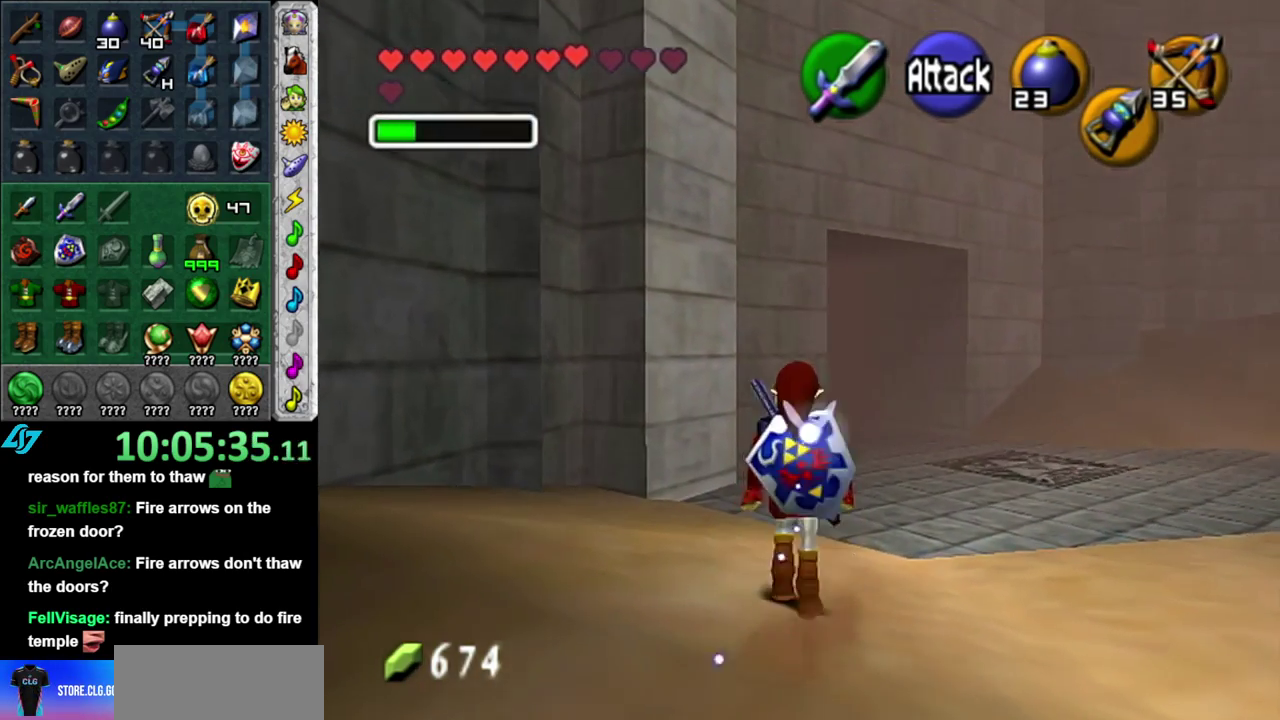
{"buttons": [], "left_stick": "up", "right_stick": "center", "events": [[50, "A", "up"]]}
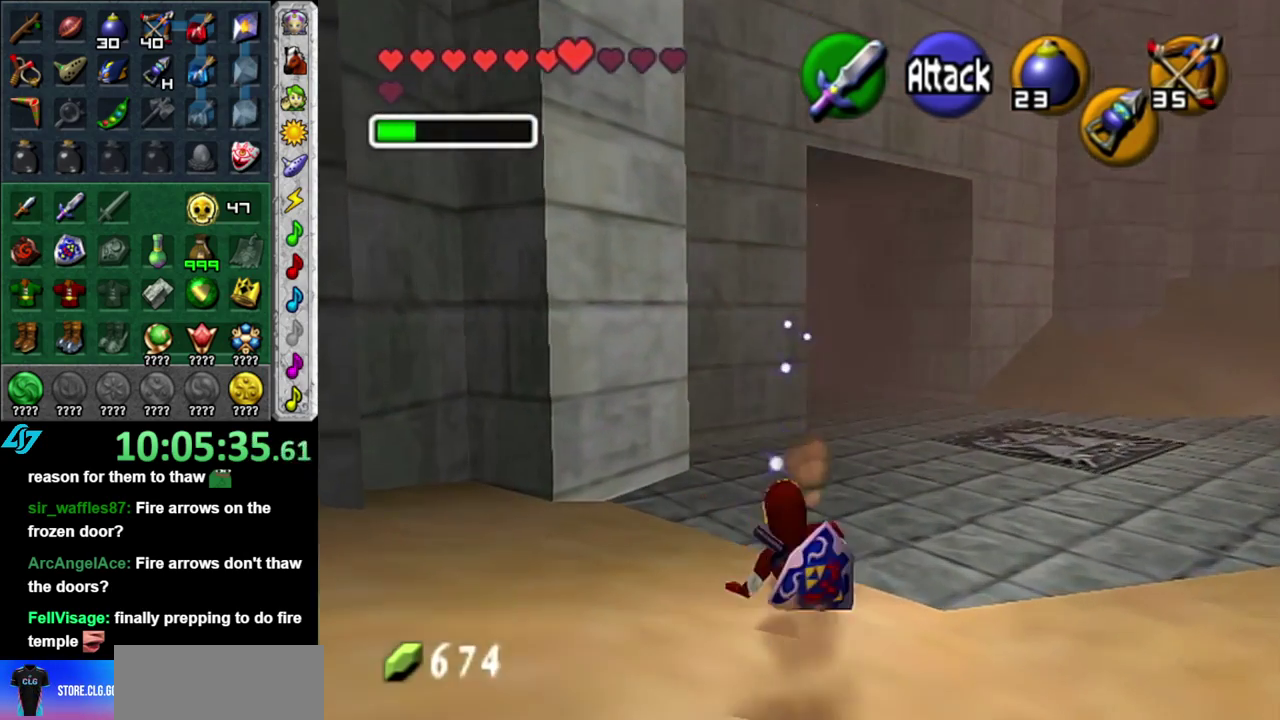
{"buttons": [], "left_stick": "up", "right_stick": "center", "events": [[150, "A", "down"], [333, "A", "up"]]}
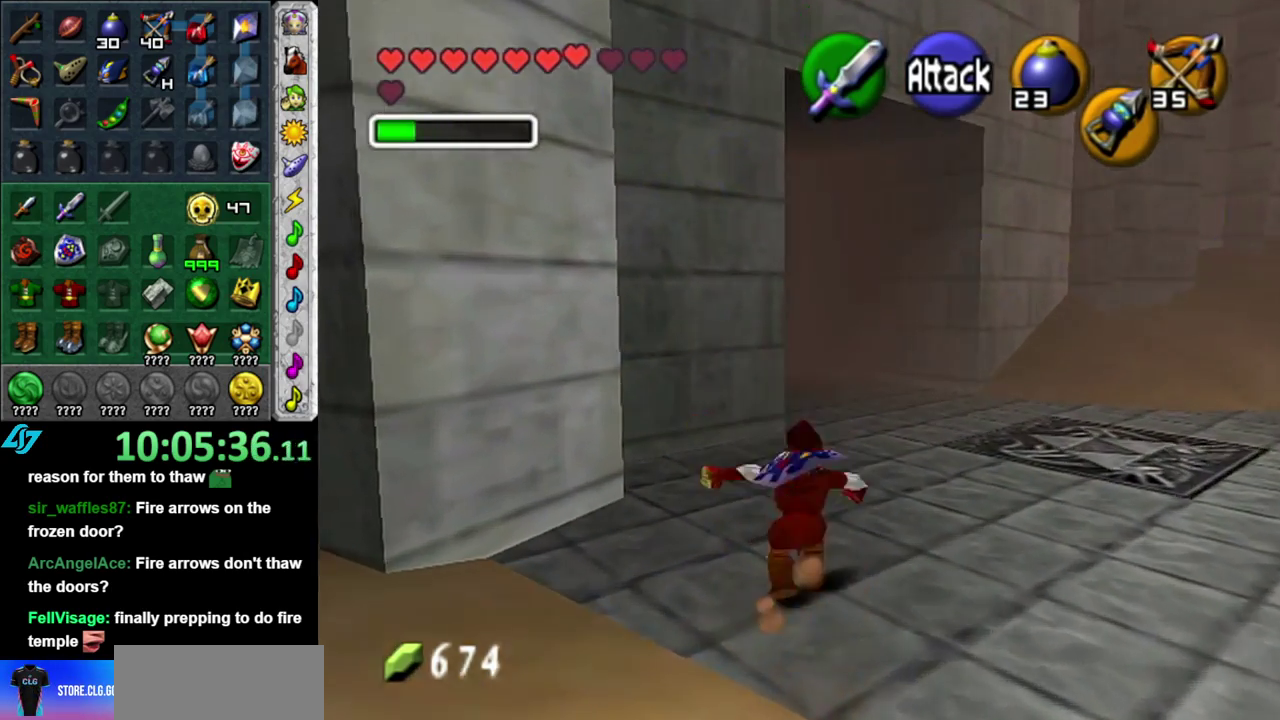
{"buttons": ["A"], "left_stick": "up", "right_stick": "center", "events": [[433, "A", "down"]]}
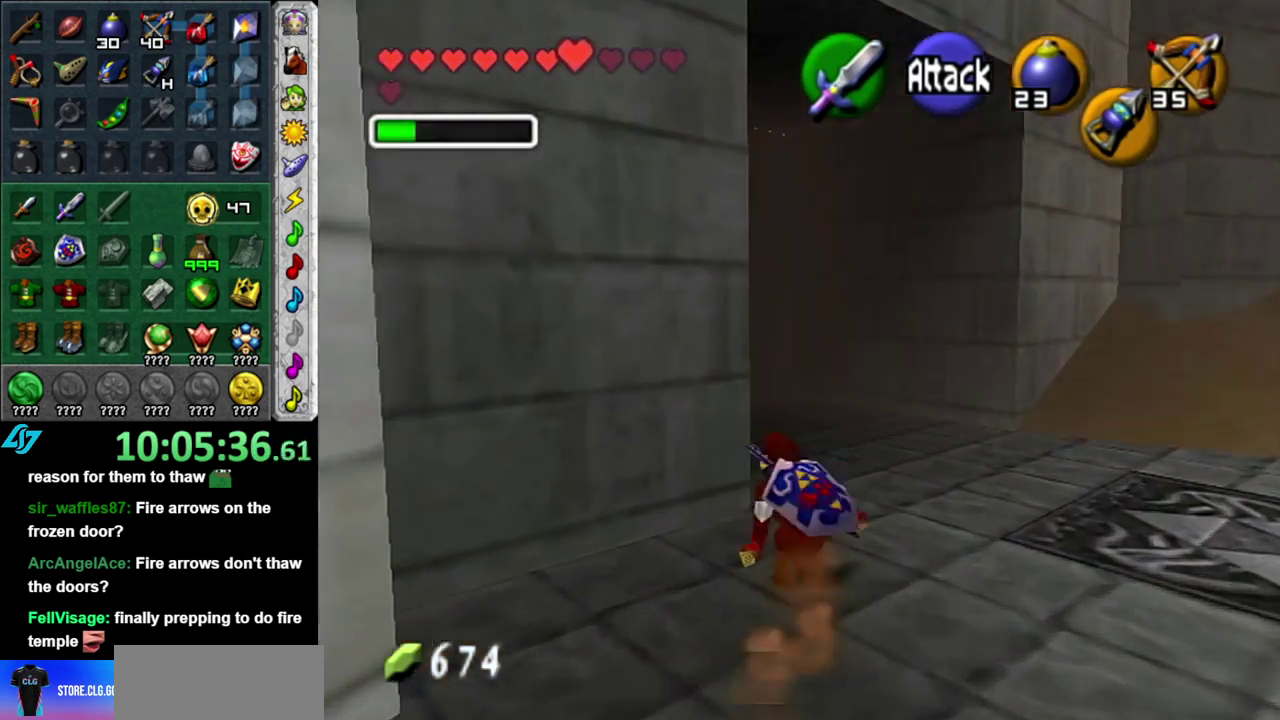
{"buttons": [], "left_stick": "up", "right_stick": "center", "events": [[83, "A", "up"]]}
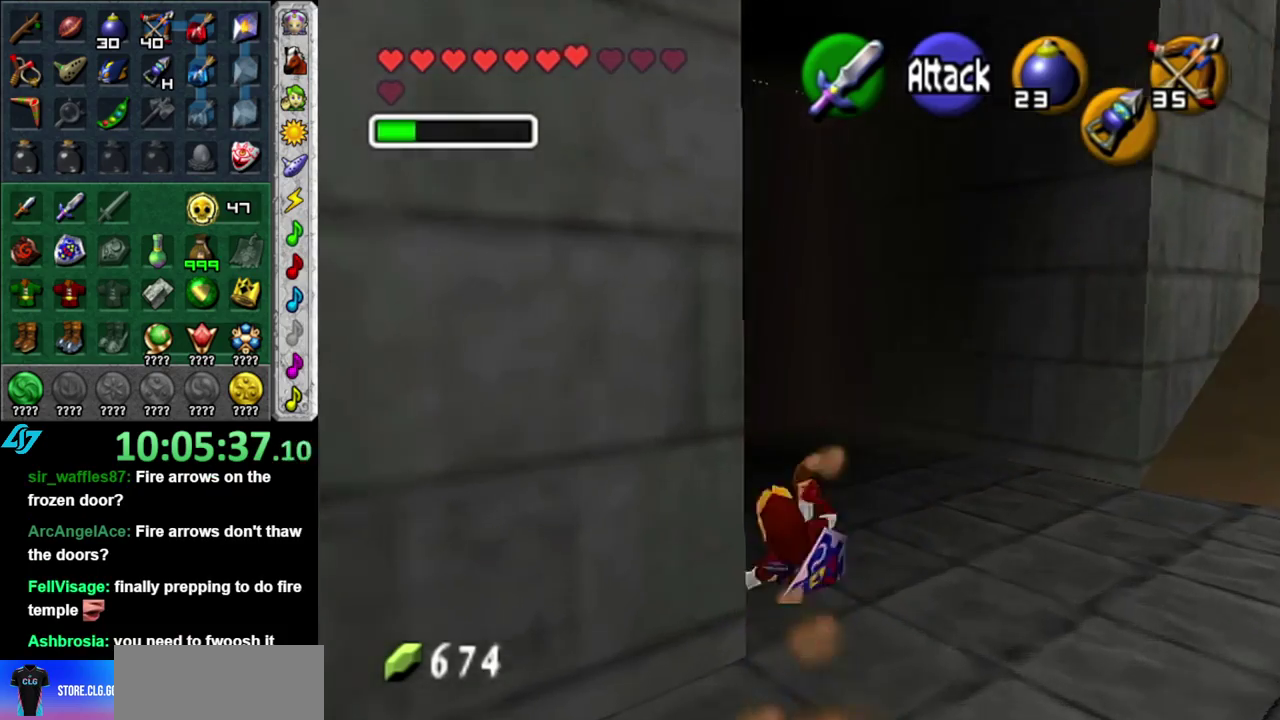
{"buttons": [], "left_stick": "up", "right_stick": "center", "events": []}
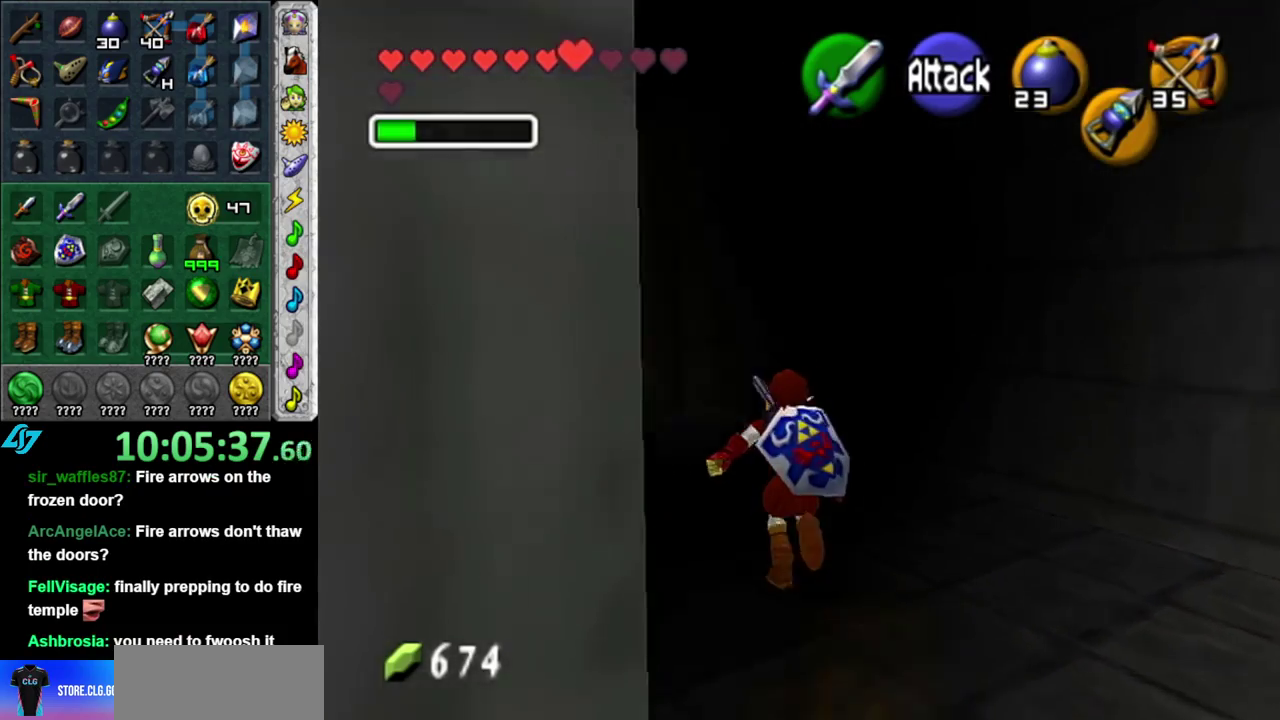
{"buttons": ["A"], "left_stick": "up", "right_stick": "center", "events": [[83, "left_stick", "up-left"], [450, "left_stick", "up"], [483, "A", "down"]]}
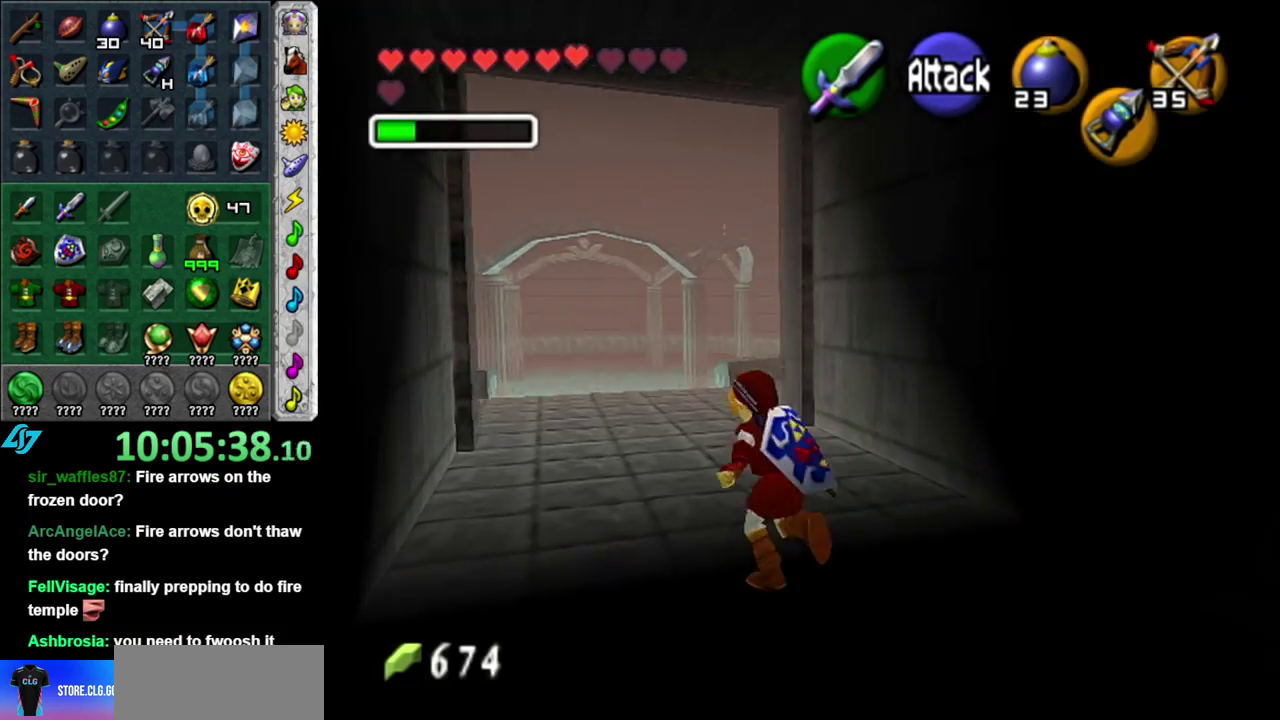
{"buttons": [], "left_stick": "up", "right_stick": "center", "events": [[150, "A", "up"], [200, "A", "down"], [333, "A", "up"]]}
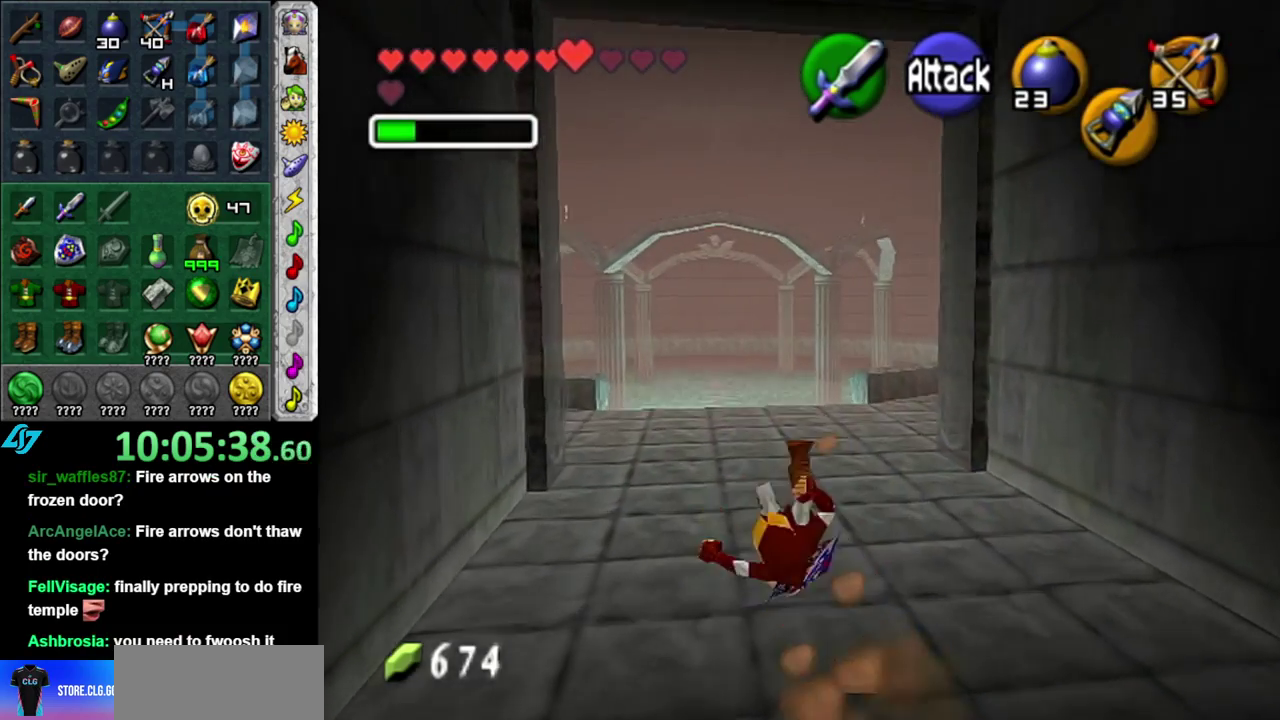
{"buttons": [], "left_stick": "up", "right_stick": "center", "events": [[250, "A", "down"], [400, "A", "up"]]}
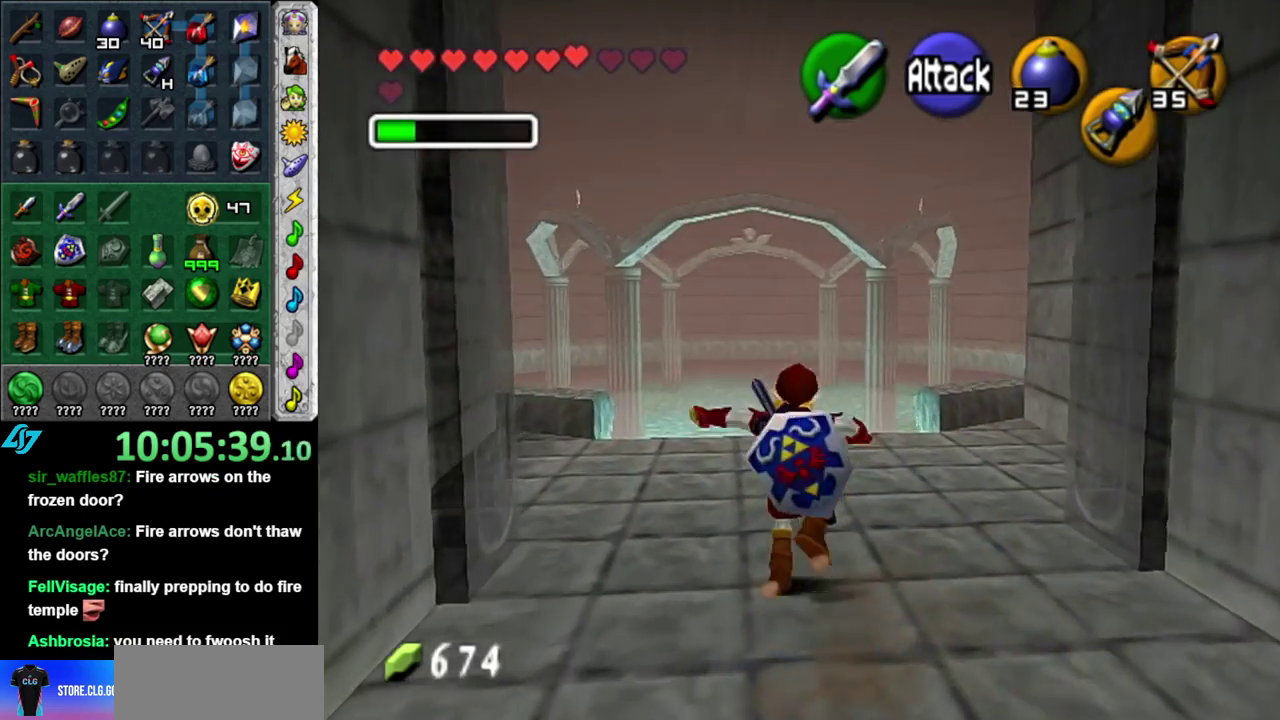
{"buttons": [], "left_stick": "up", "right_stick": "center", "events": []}
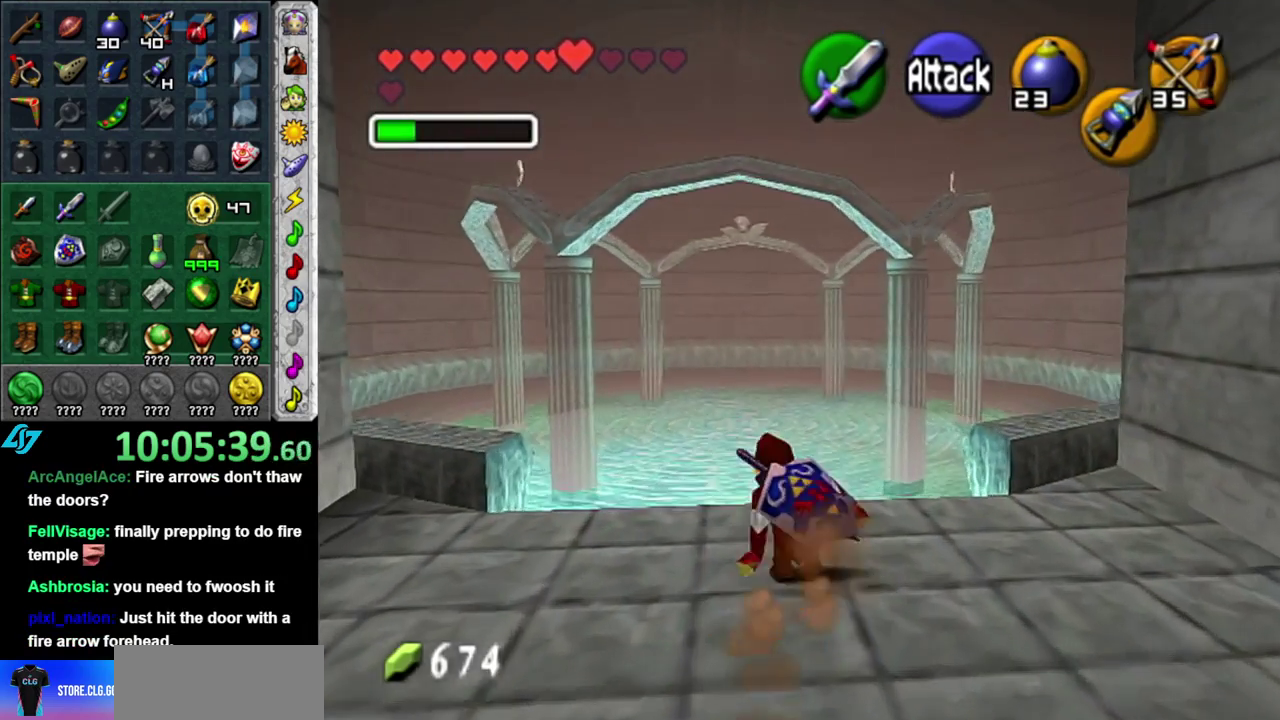
{"buttons": [], "left_stick": "up", "right_stick": "center", "events": [[83, "A", "down"], [217, "A", "up"]]}
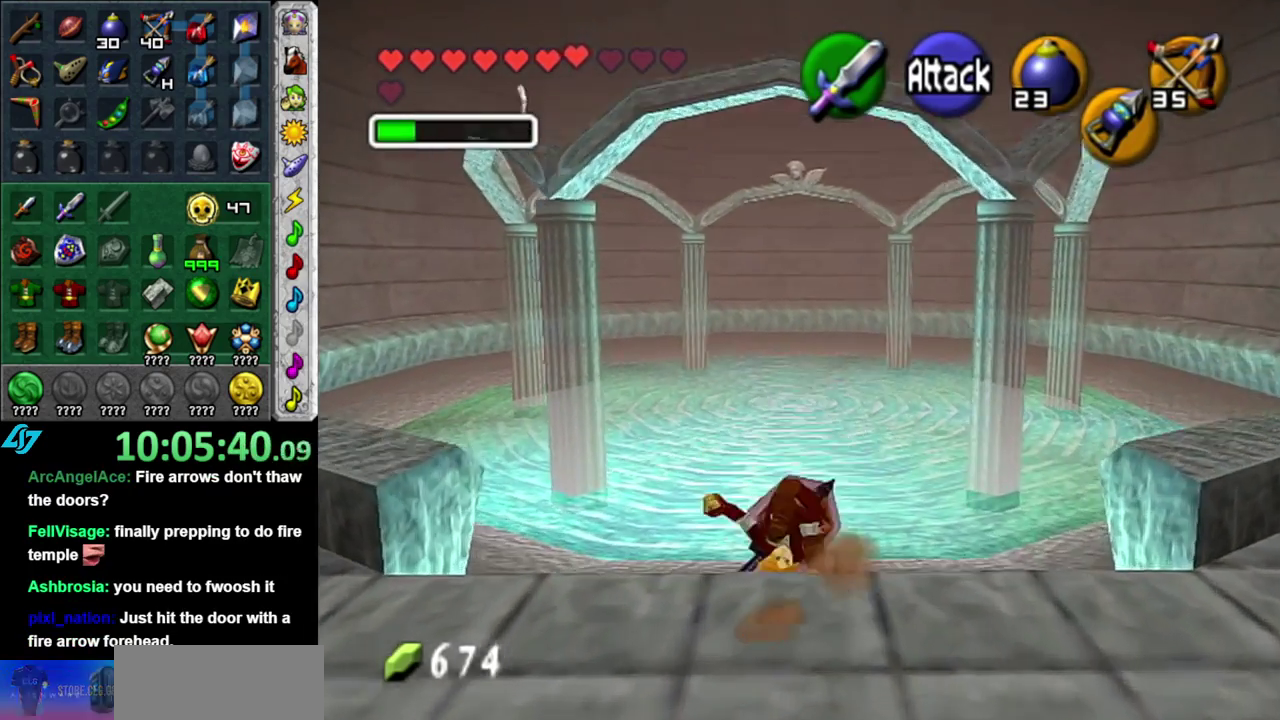
{"buttons": ["A"], "left_stick": "up", "right_stick": "center", "events": [[367, "A", "down"]]}